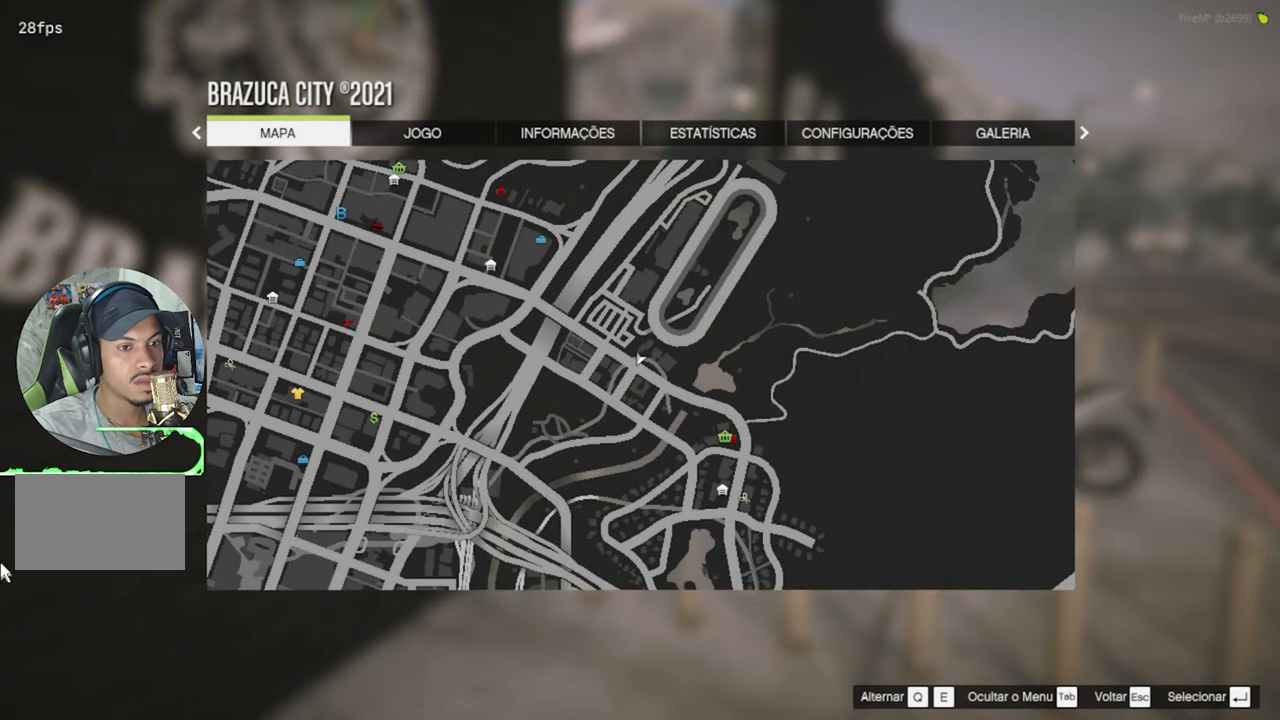
Gameplay with keyboard and mouse; each line is a JSON object with the keys and mouse buttons held at the frame after it. "events" lists presses ("down") and releases ("up") of "1", "2", "3", "4", "5", "a", "alt", "c", "caps_lock", "ctrl", "d", "e", "f", "g", "q", "r", "s", "shift", "space", "t", "tab", "v", "w", "x", "z", "mouse_left", "mouse_wheel" and "mouse_right" between this image and that frame as [ms after this image, input, new state], when the widget could be followed in between. "mouse_left", "mouse_wheel", "mouse_right" = the "left", "wheel", "right" buttons of the "mouse" list. No other keys are recorded. "wheel" means that the mouse wheel is clicked or scrolled. Not read: mouse_move.
{"keys": [], "mouse": ["left"], "events": [[433, "mouse_left", "down"]]}
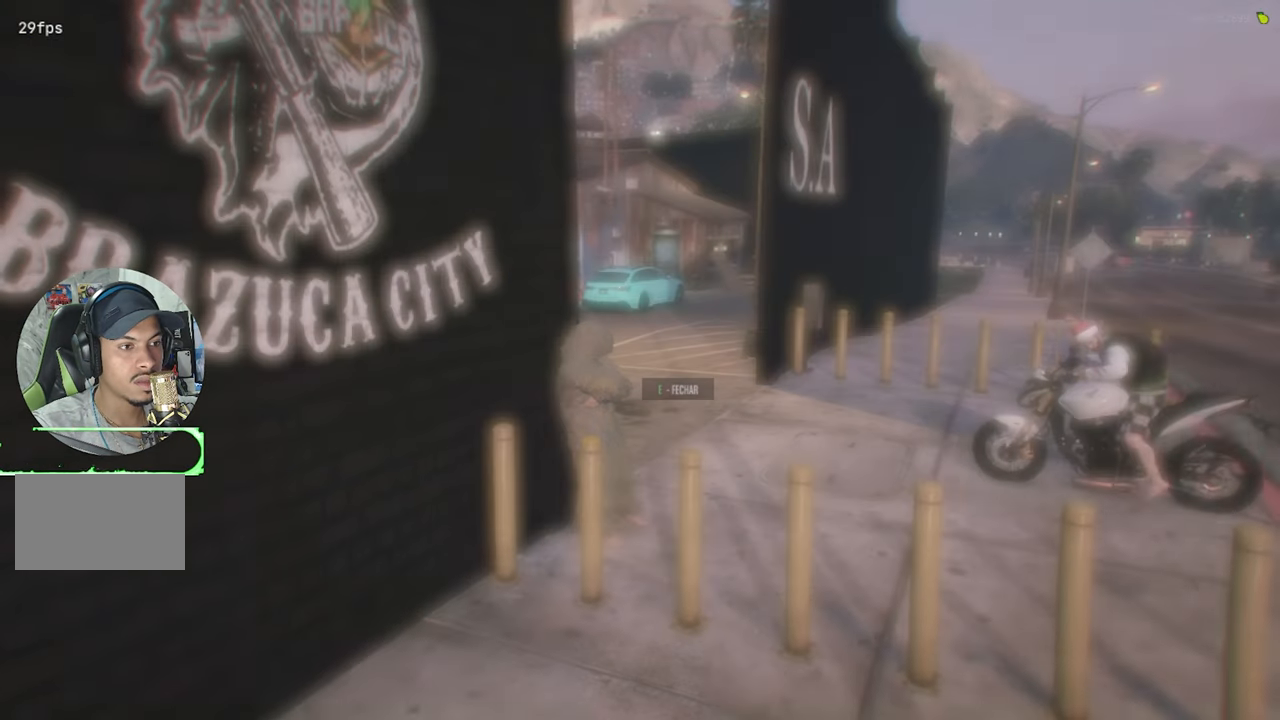
{"keys": [], "mouse": [], "events": [[16, "mouse_left", "up"]]}
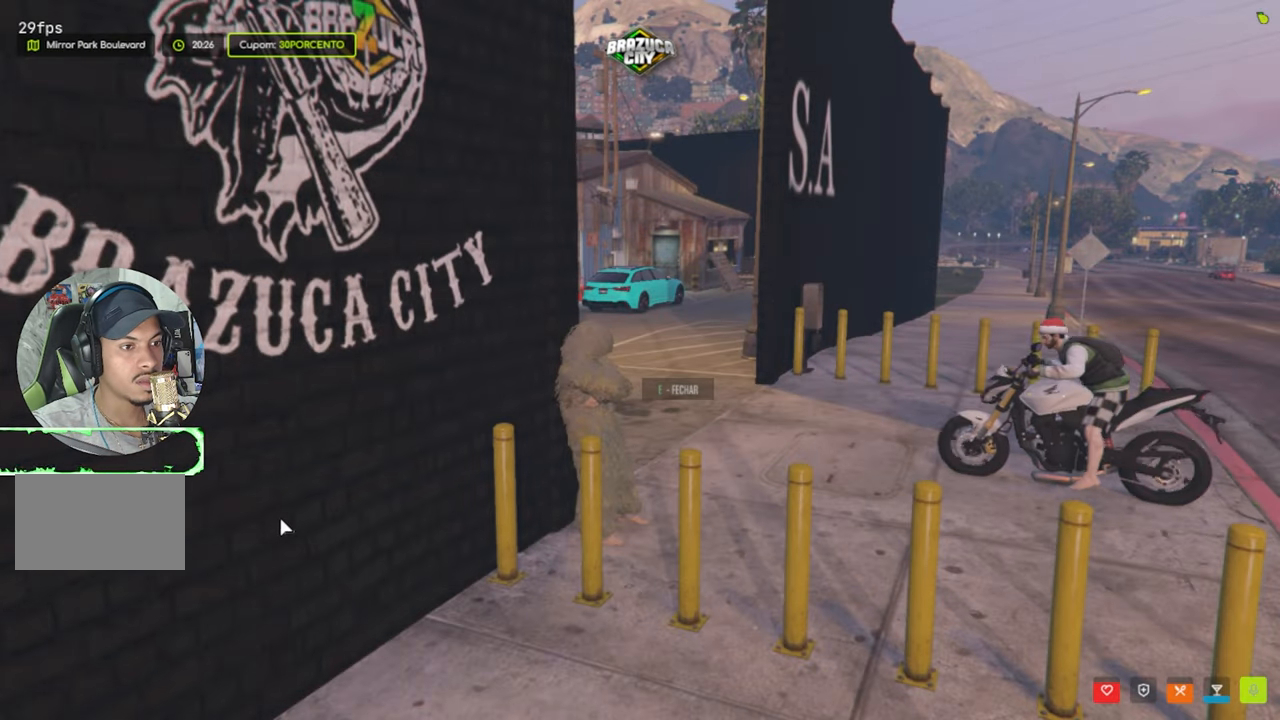
{"keys": [], "mouse": ["left"], "events": [[450, "mouse_left", "down"]]}
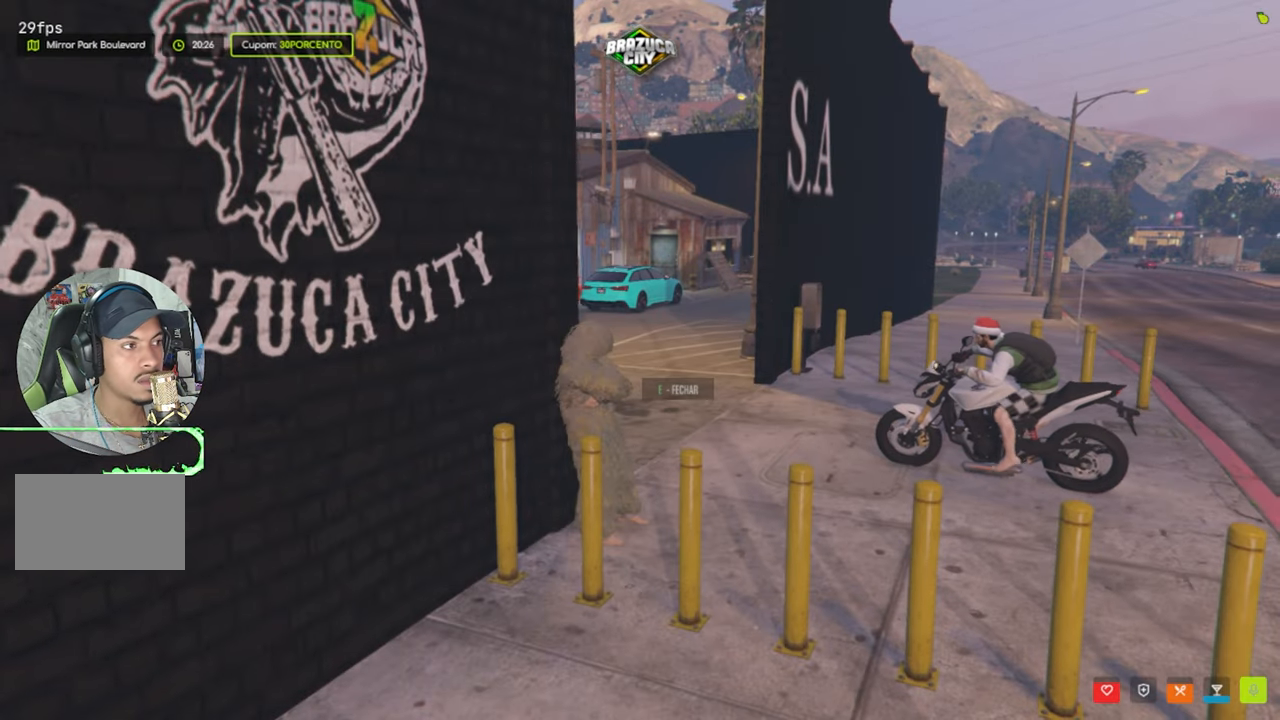
{"keys": [], "mouse": [], "events": [[50, "mouse_left", "up"], [166, "mouse_left", "down"], [233, "mouse_left", "up"]]}
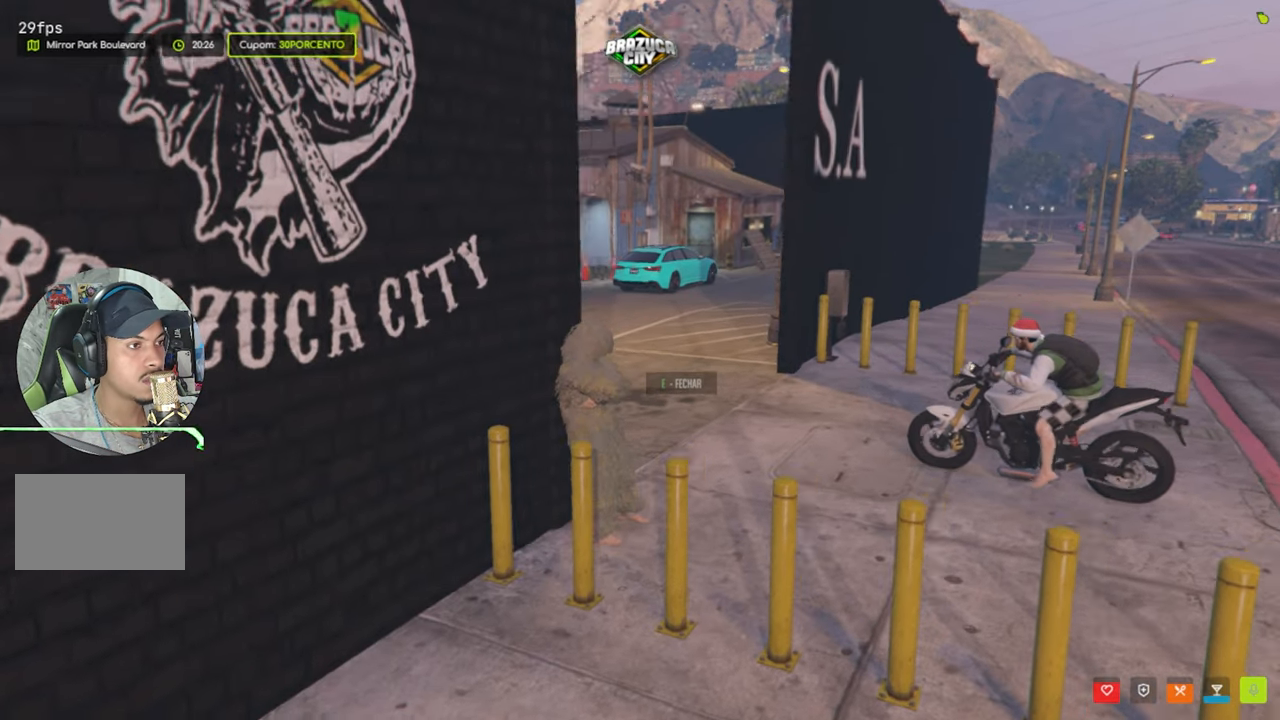
{"keys": [], "mouse": [], "events": []}
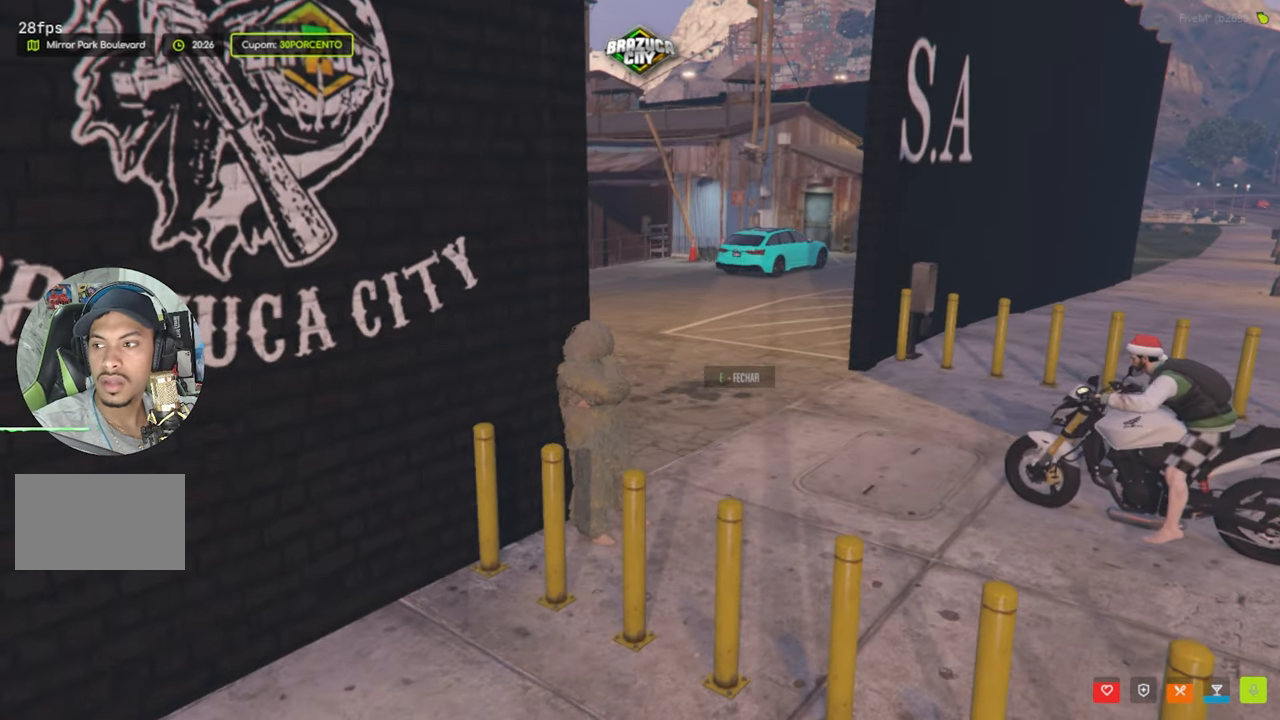
{"keys": ["alt"], "mouse": [], "events": [[400, "alt", "down"]]}
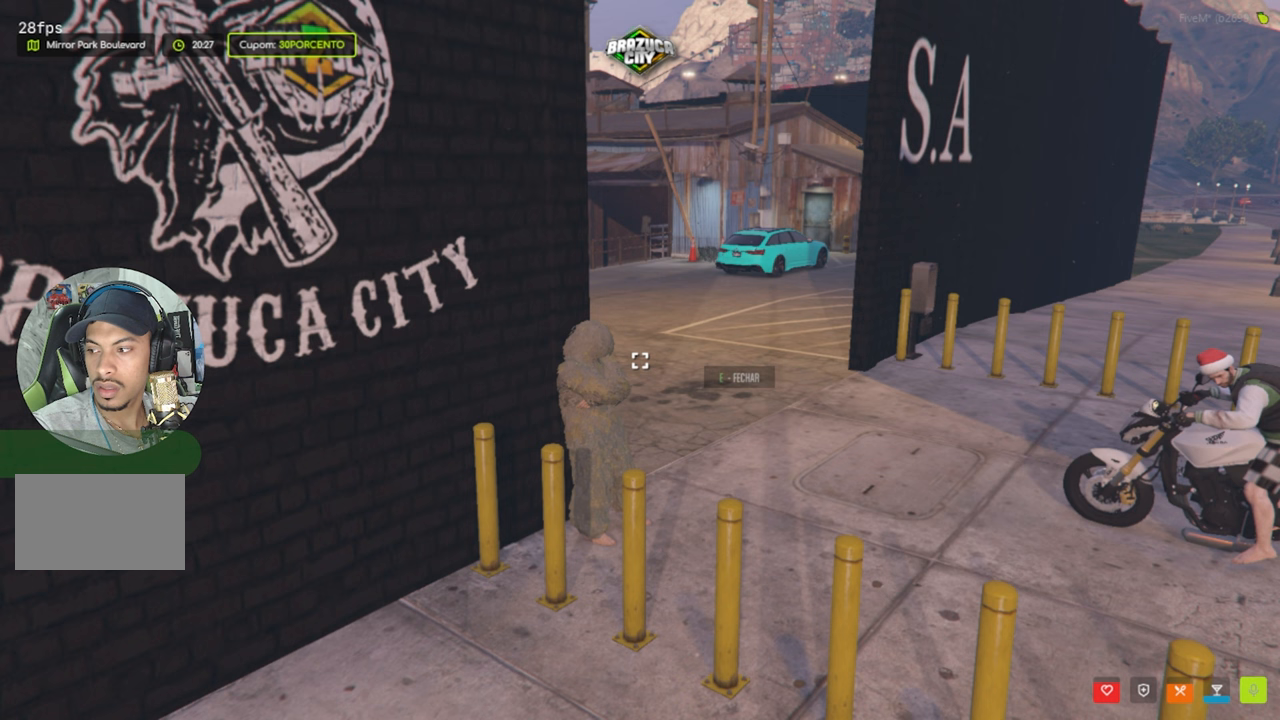
{"keys": ["alt"], "mouse": [], "events": [[50, "tab", "down"], [200, "tab", "up"]]}
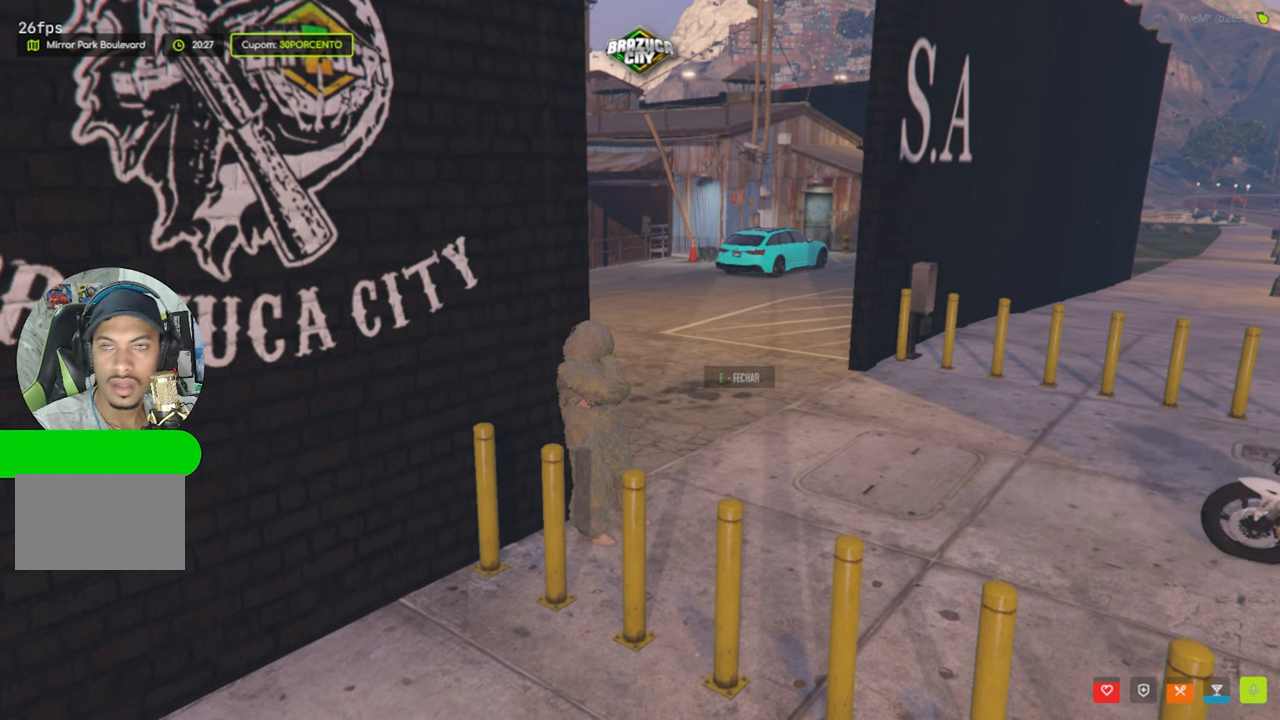
{"keys": ["alt"], "mouse": [], "events": []}
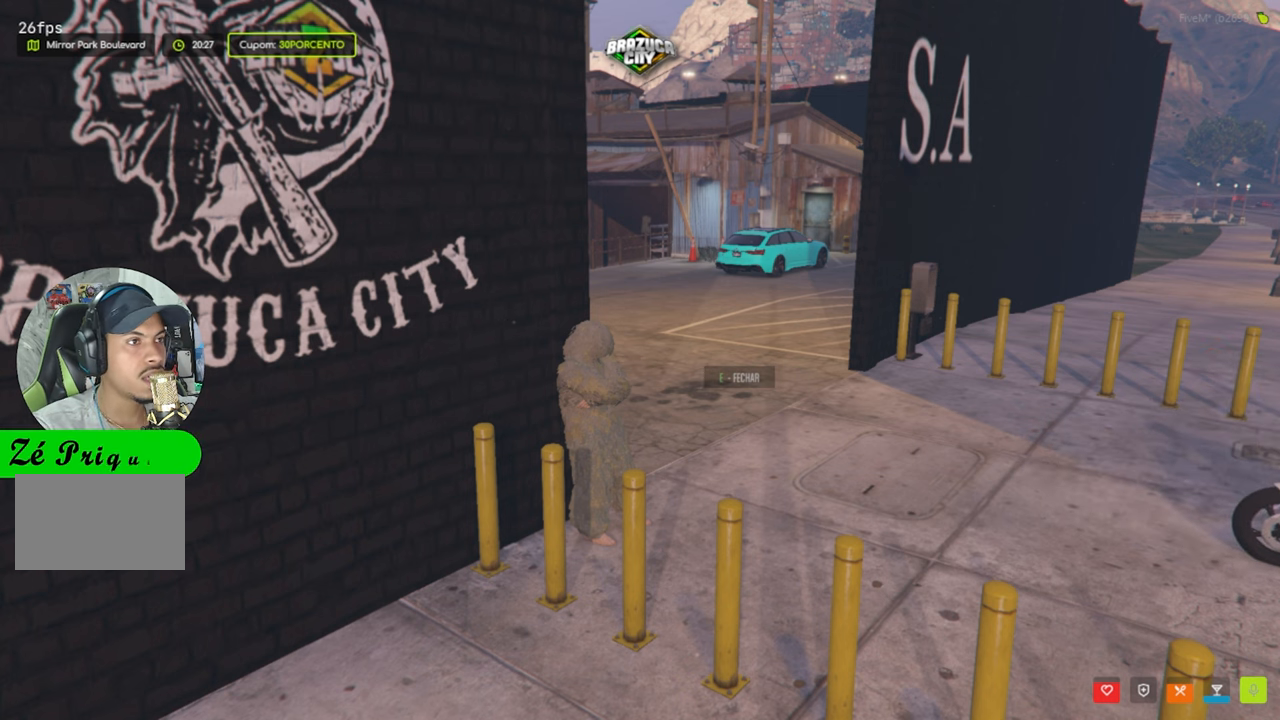
{"keys": ["alt", "tab"], "mouse": [], "events": [[500, "tab", "down"]]}
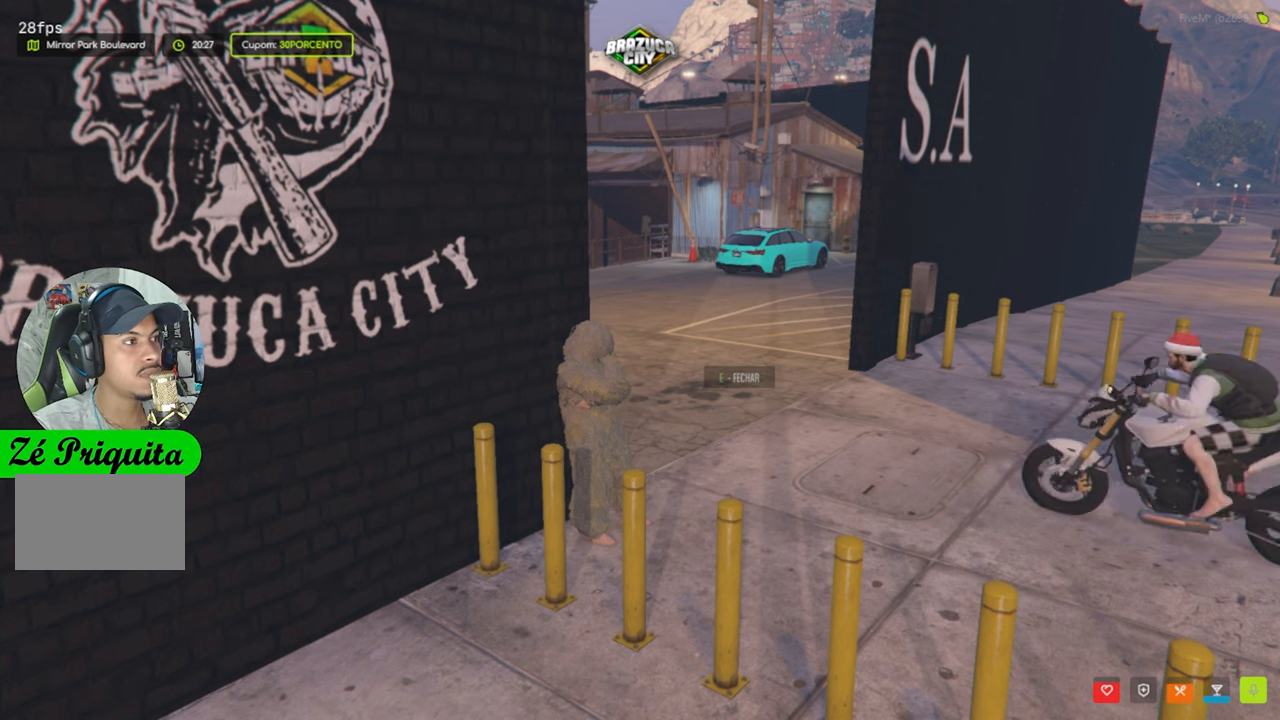
{"keys": [], "mouse": [], "events": [[50, "tab", "up"], [183, "alt", "up"]]}
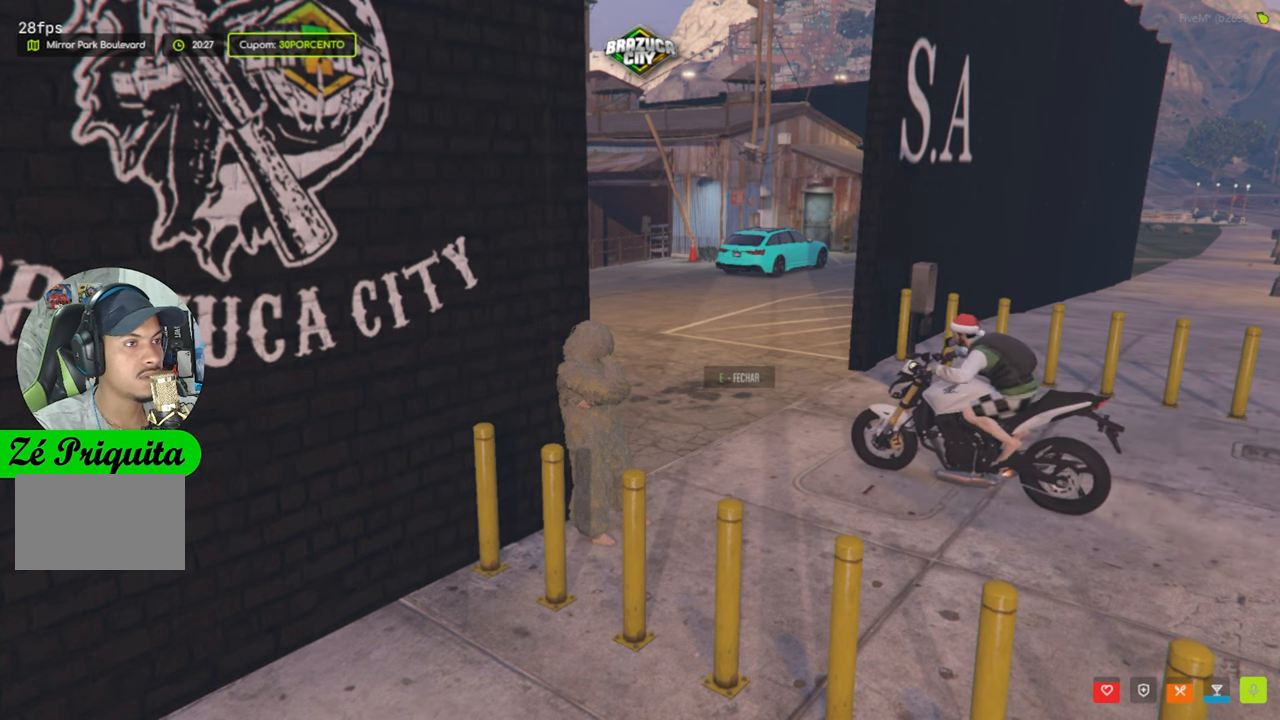
{"keys": [], "mouse": [], "events": []}
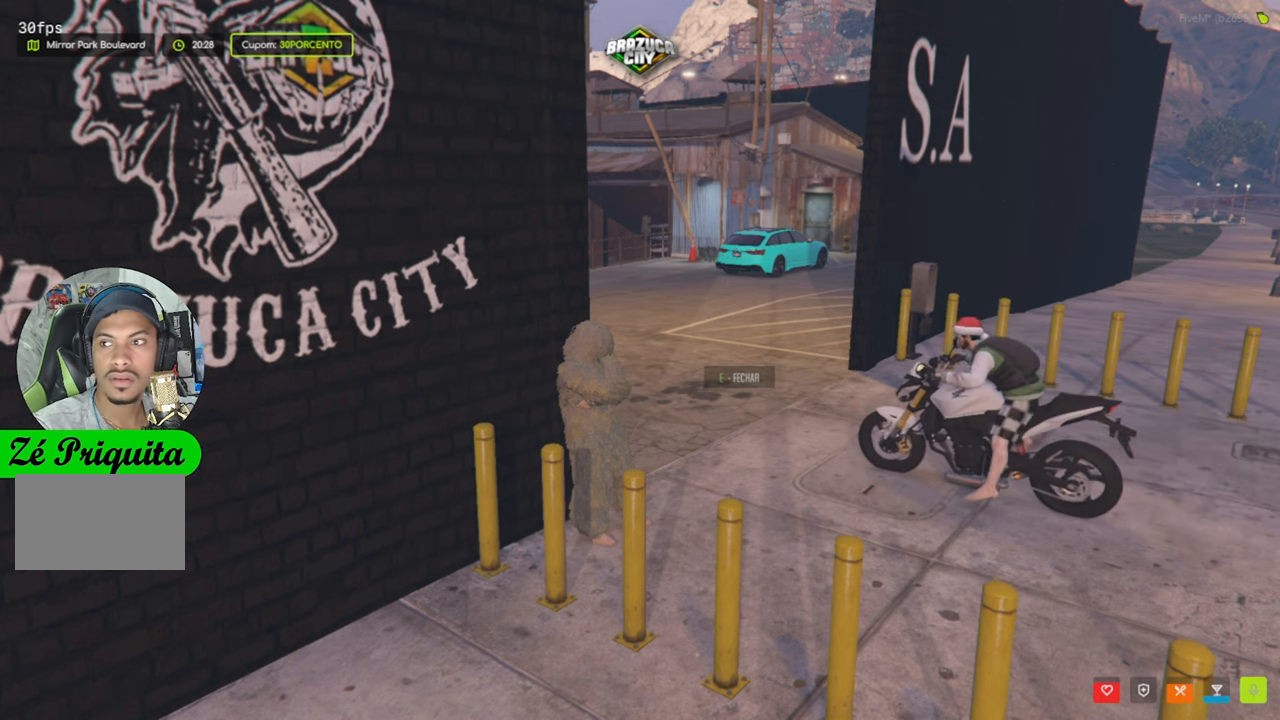
{"keys": [], "mouse": [], "events": []}
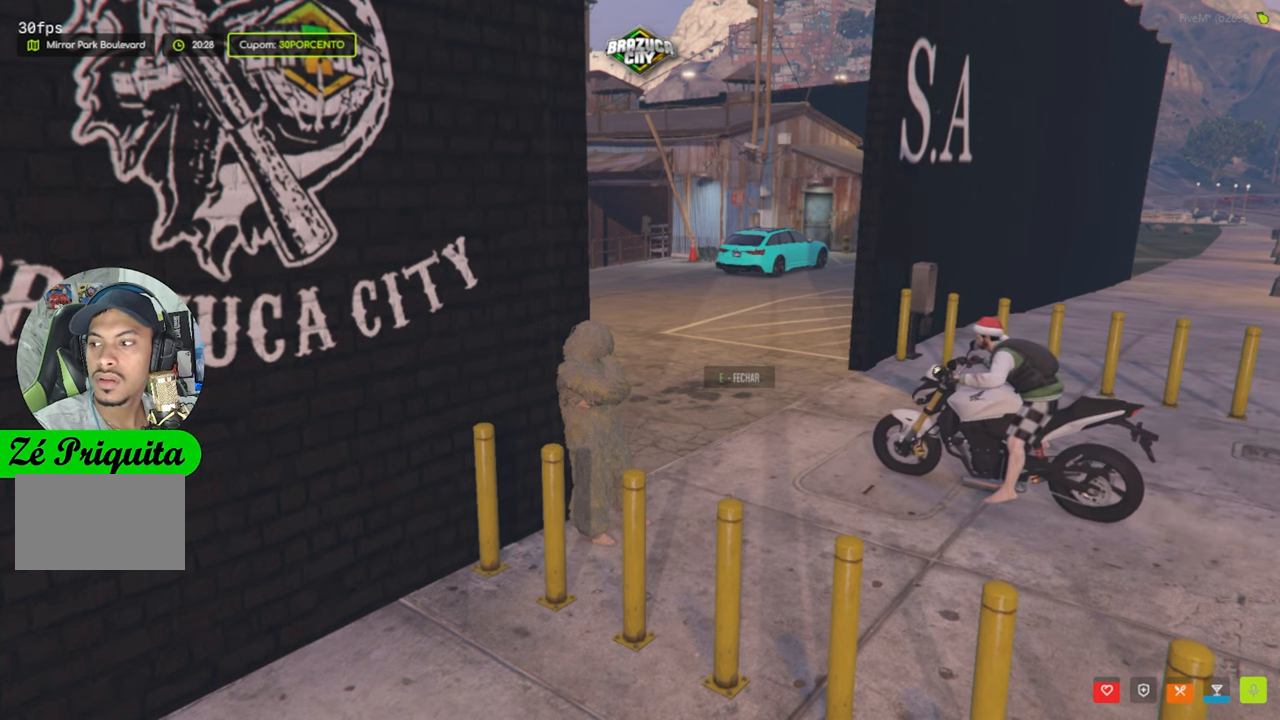
{"keys": [], "mouse": [], "events": []}
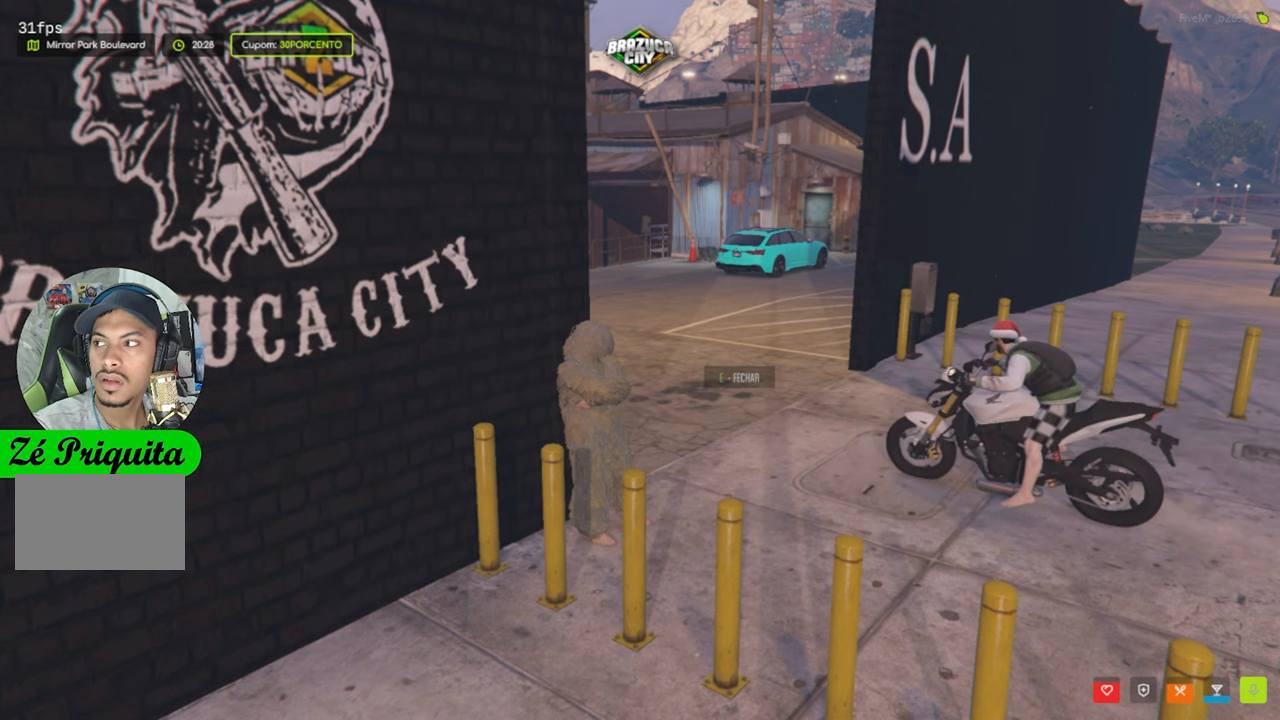
{"keys": [], "mouse": [], "events": []}
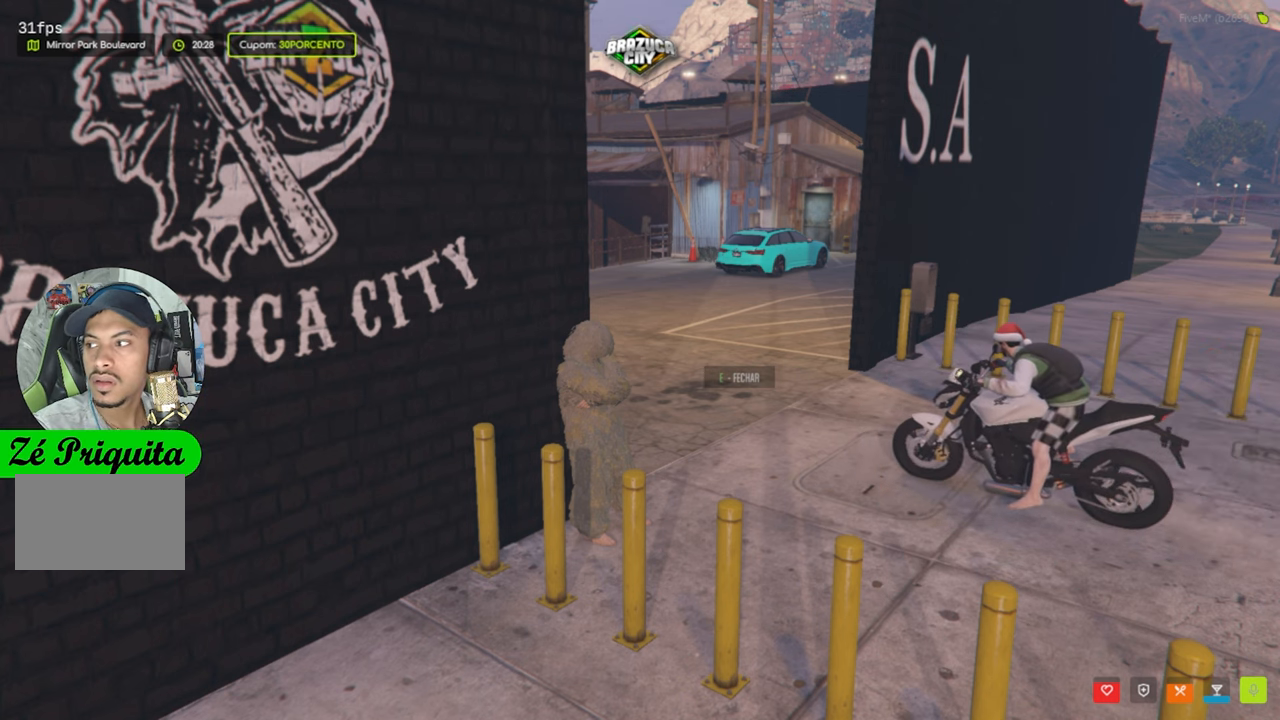
{"keys": [], "mouse": [], "events": [[267, "mouse_left", "down"], [367, "mouse_left", "up"]]}